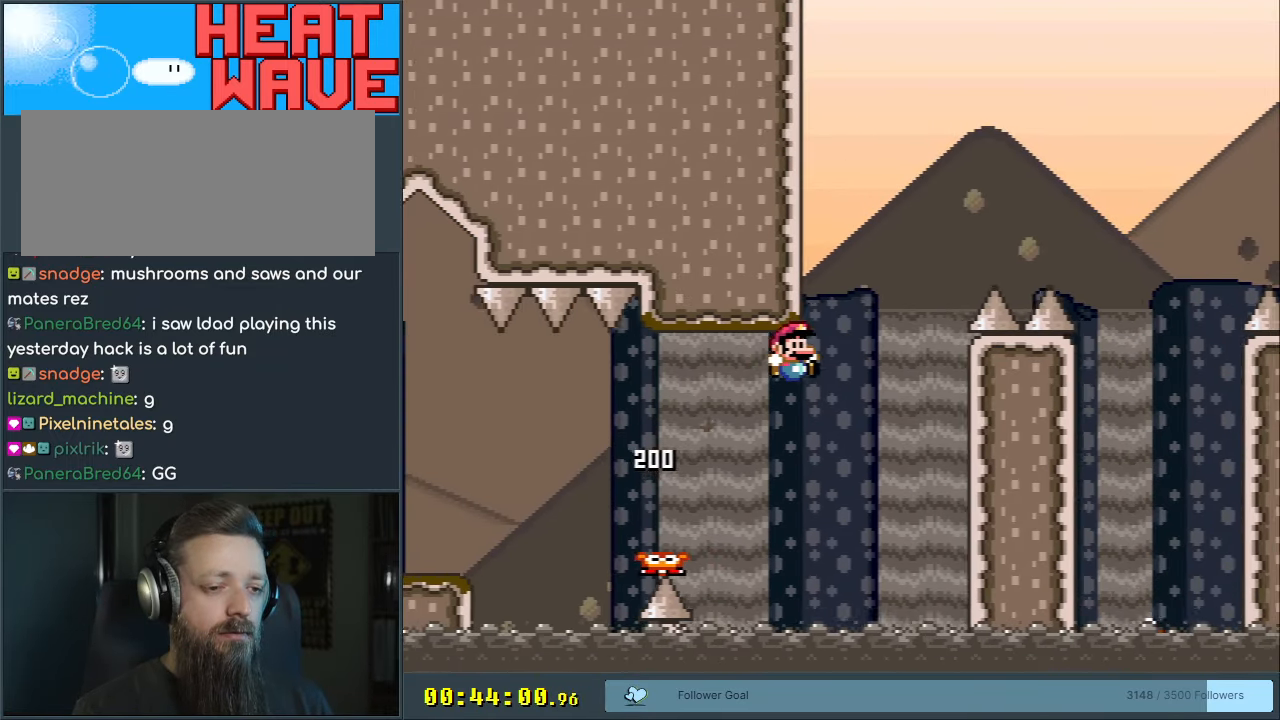
Gameplay with a controller (Nintendo layout); each line is a JSON object with the inputs held at the frame after it. "events" lists button and stick changes between this image and that frame as [ms after this image, input, new state], when the widget could be followed in between. Not read: L3 R3.
{"buttons": ["B", "Y", "DPAD_RIGHT"], "events": []}
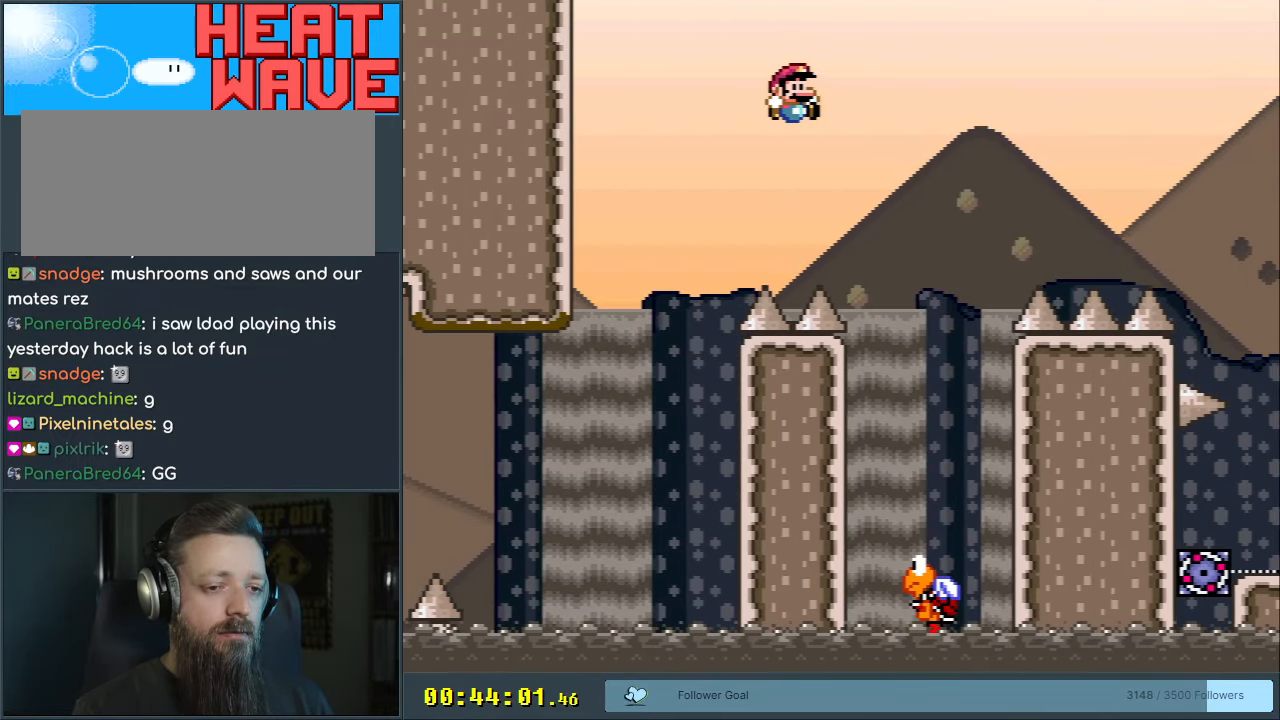
{"buttons": ["B", "Y"], "events": [[100, "DPAD_RIGHT", "up"], [233, "DPAD_LEFT", "down"], [400, "DPAD_LEFT", "up"]]}
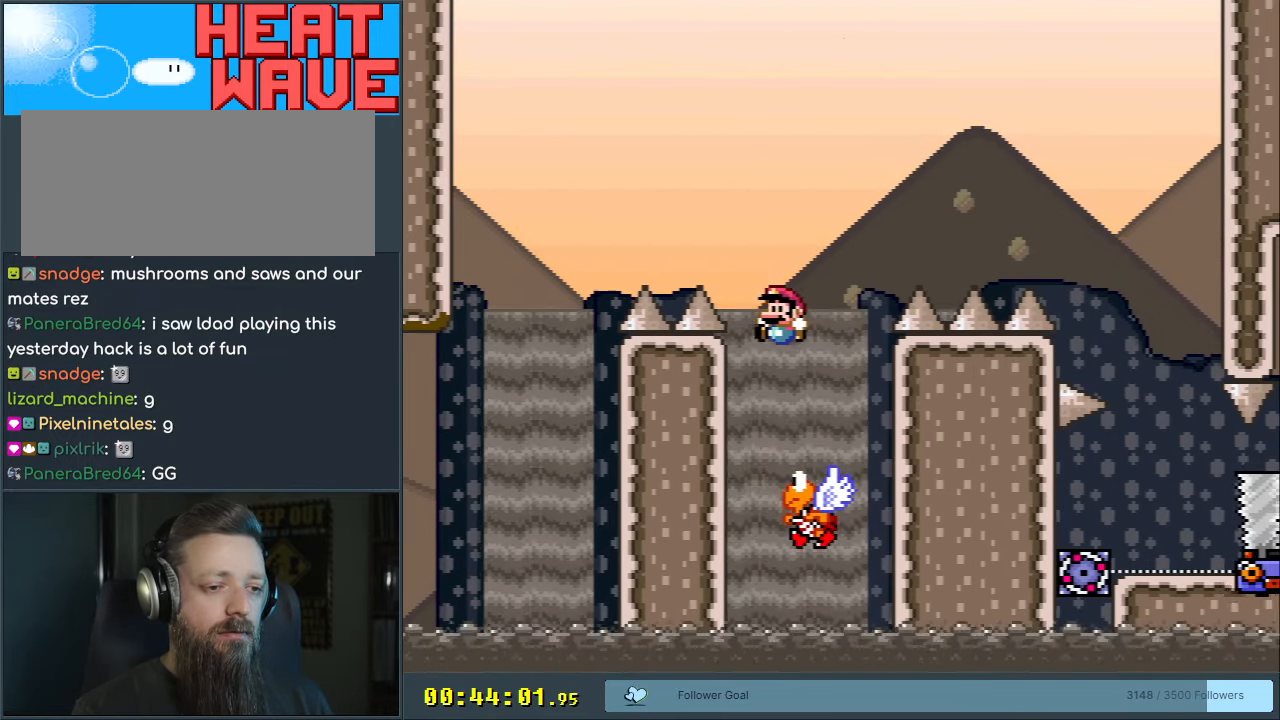
{"buttons": ["B", "Y", "DPAD_RIGHT"], "events": [[17, "DPAD_RIGHT", "down"], [150, "DPAD_RIGHT", "up"], [250, "DPAD_RIGHT", "down"]]}
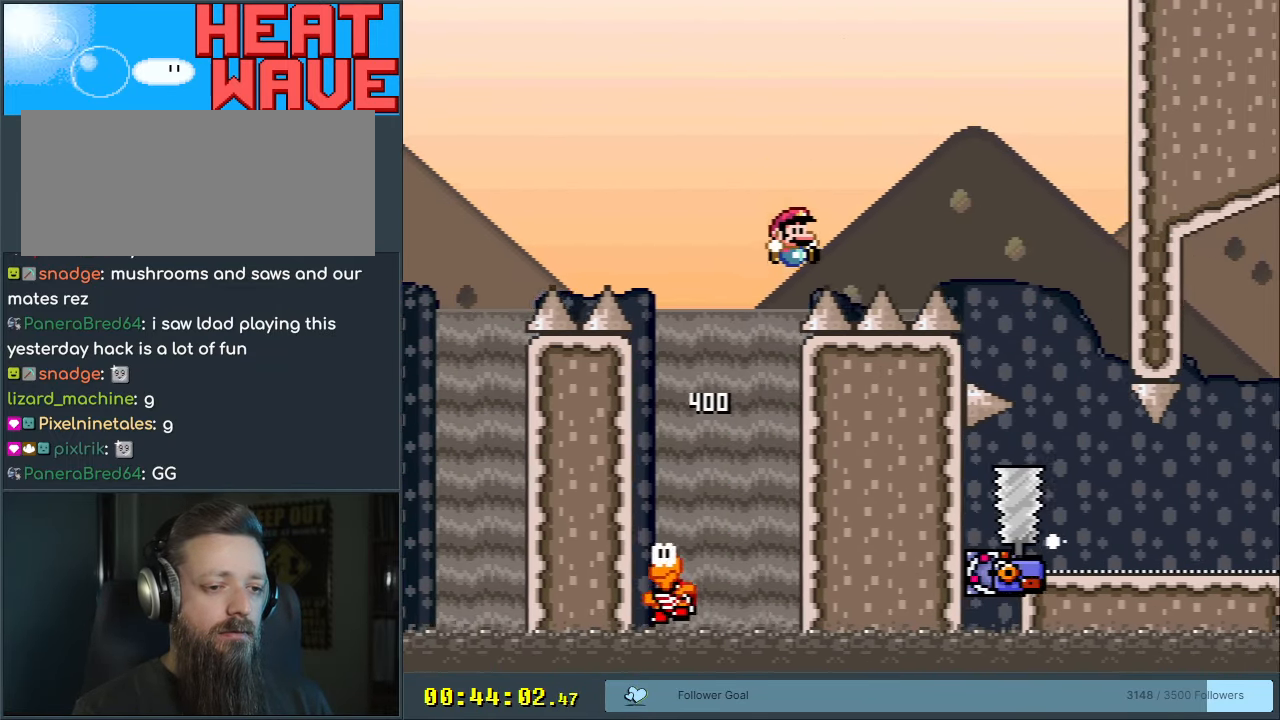
{"buttons": ["B", "Y"], "events": [[467, "DPAD_RIGHT", "up"]]}
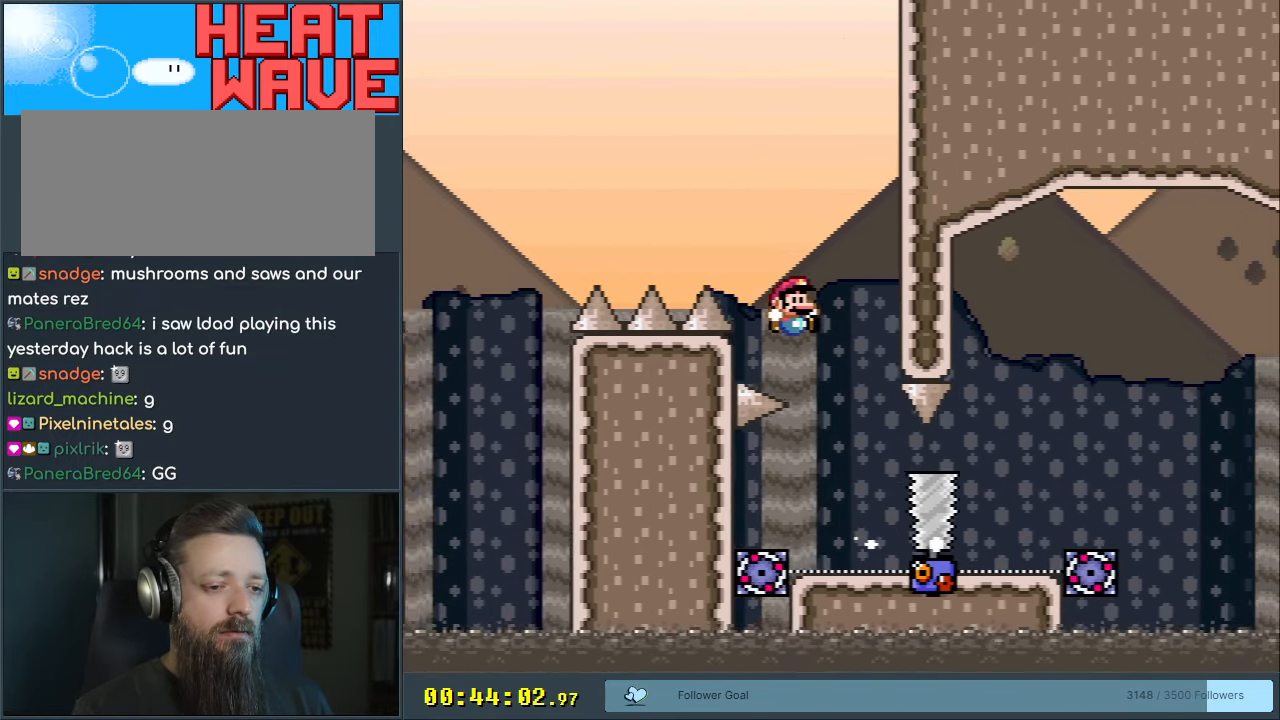
{"buttons": ["X"], "events": [[100, "DPAD_LEFT", "down"], [250, "DPAD_LEFT", "up"], [283, "X", "down"], [317, "B", "up"], [317, "Y", "up"]]}
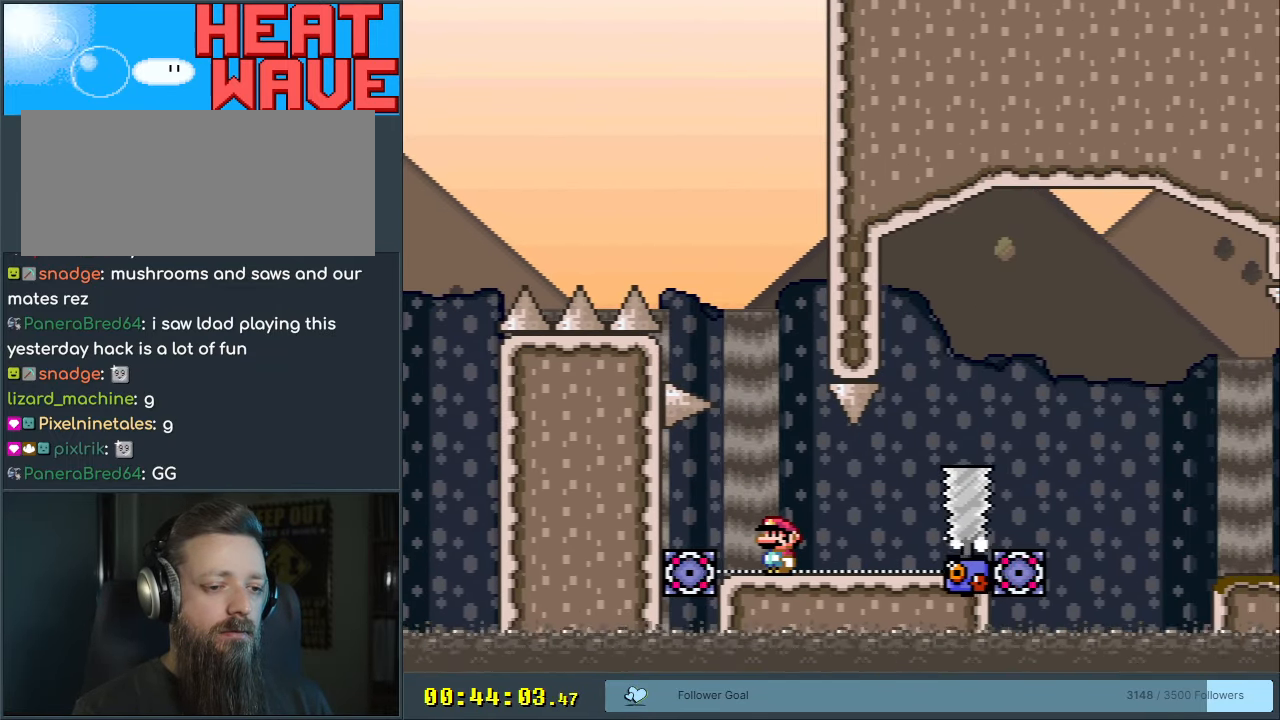
{"buttons": ["A", "X", "DPAD_RIGHT"], "events": [[233, "A", "down"], [283, "A", "up"], [383, "A", "down"], [500, "DPAD_RIGHT", "down"]]}
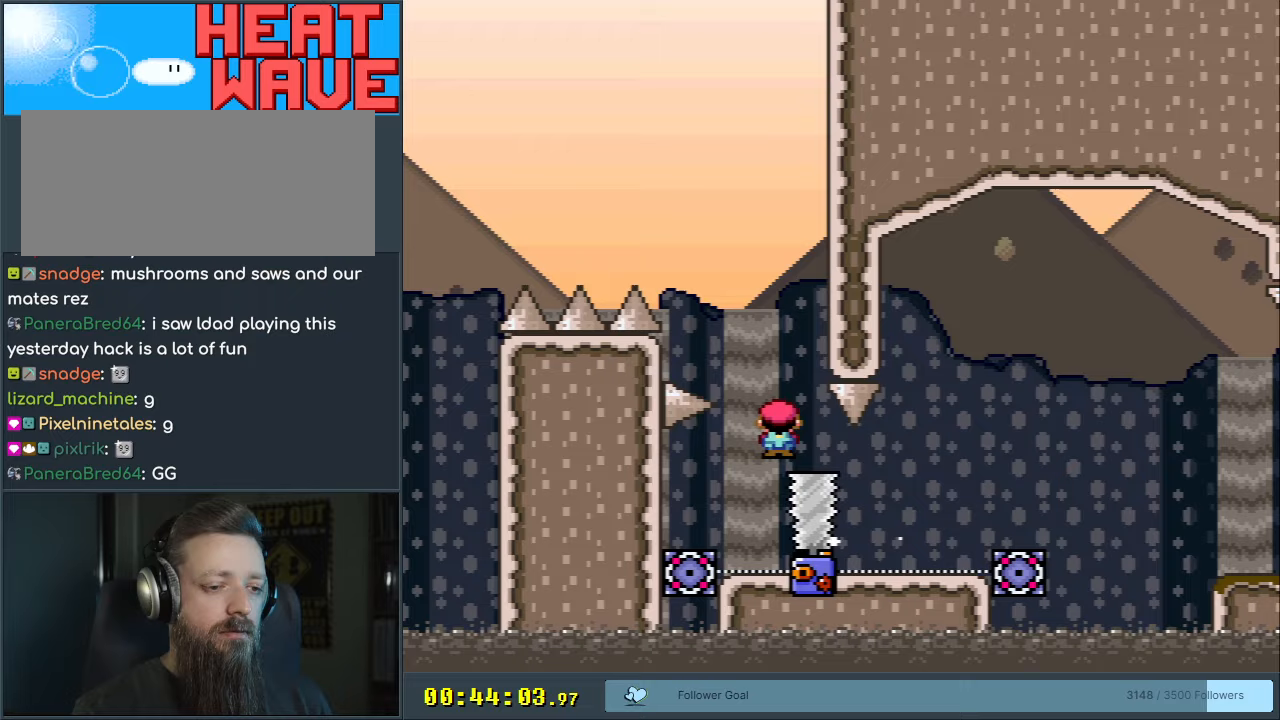
{"buttons": ["X"], "events": [[267, "A", "up"], [483, "DPAD_RIGHT", "up"]]}
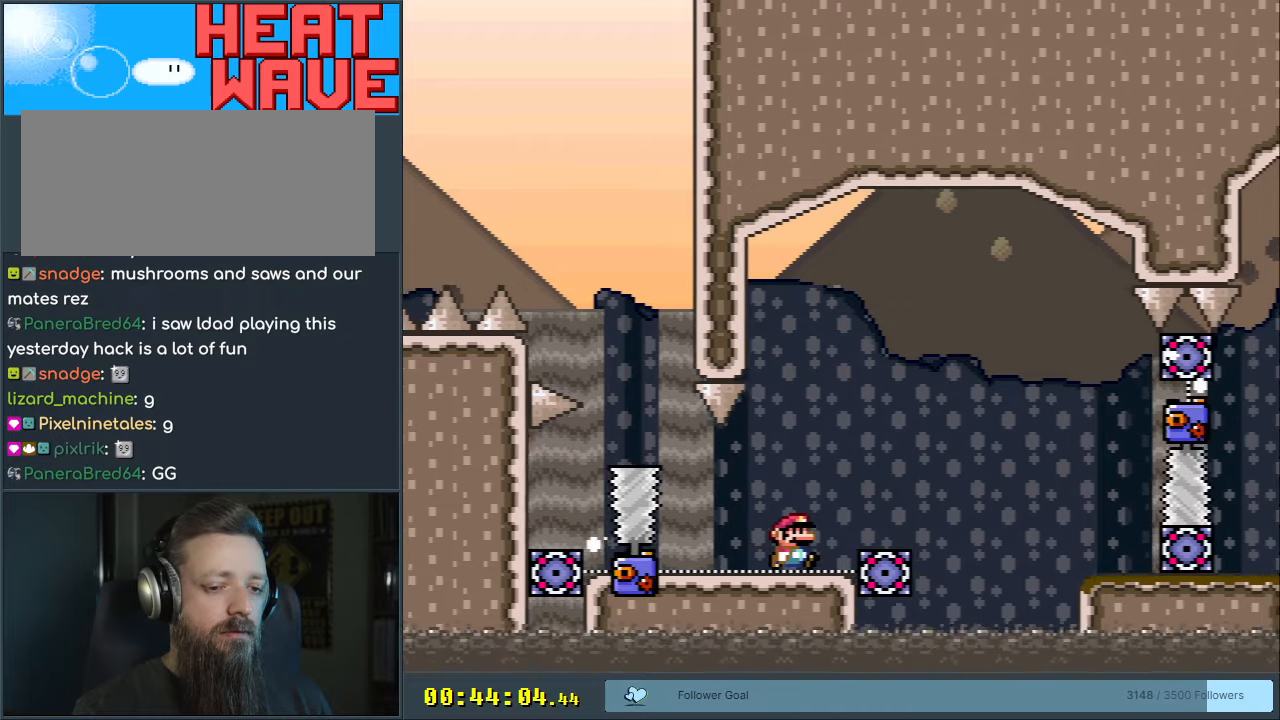
{"buttons": ["X"], "events": [[83, "A", "down"], [400, "A", "up"]]}
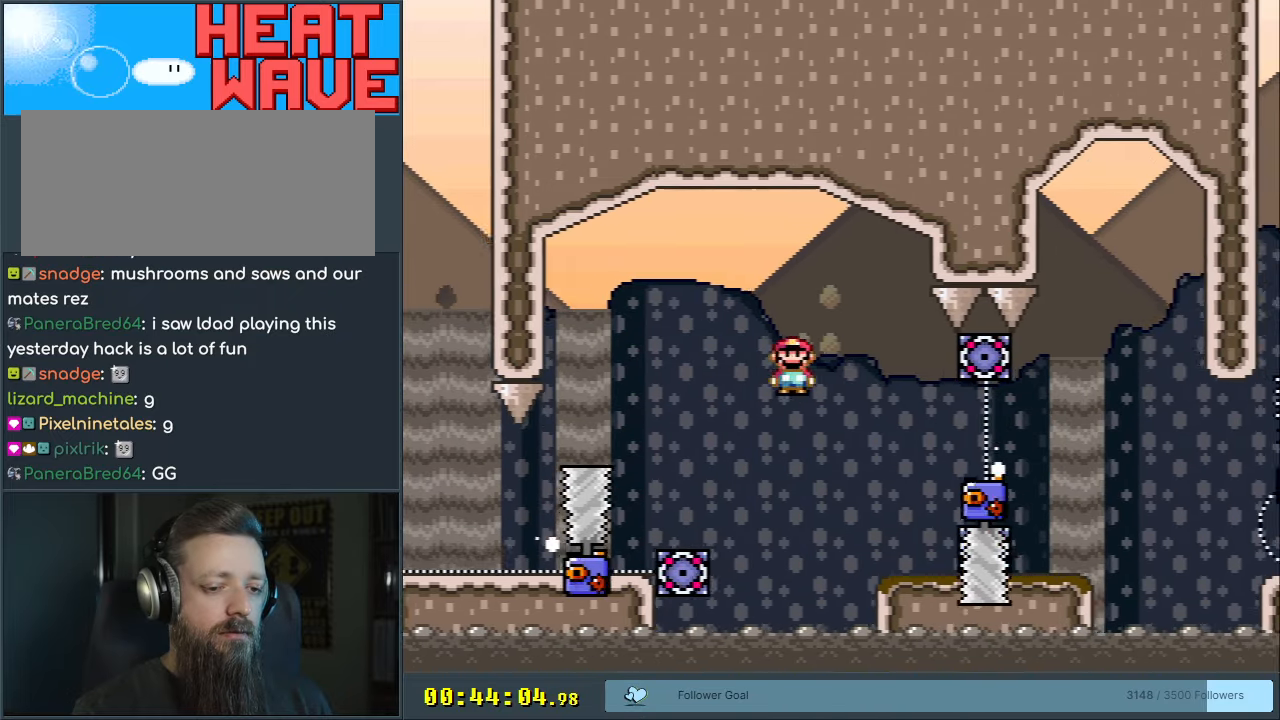
{"buttons": ["Y"], "events": [[267, "DPAD_LEFT", "down"], [283, "X", "up"], [317, "Y", "down"], [350, "DPAD_LEFT", "up"]]}
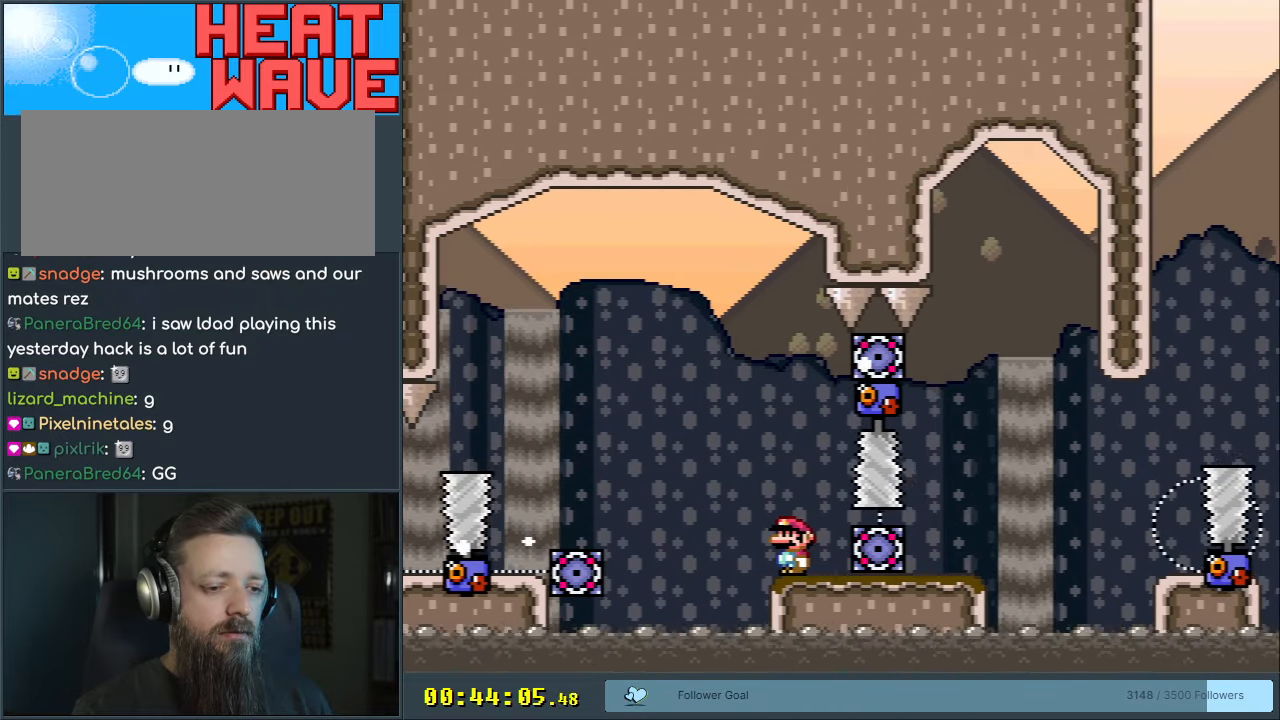
{"buttons": ["A", "X"], "events": [[133, "Y", "up"], [183, "X", "down"], [483, "A", "down"]]}
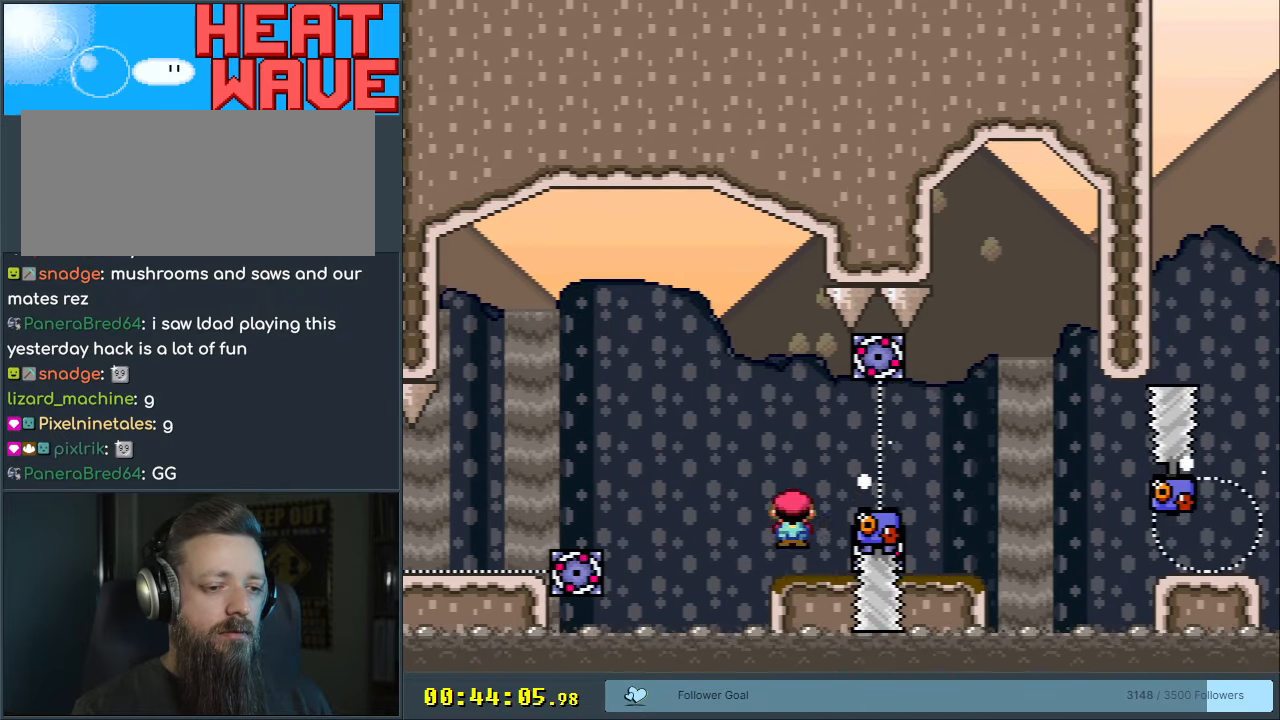
{"buttons": ["X"], "events": [[83, "A", "up"]]}
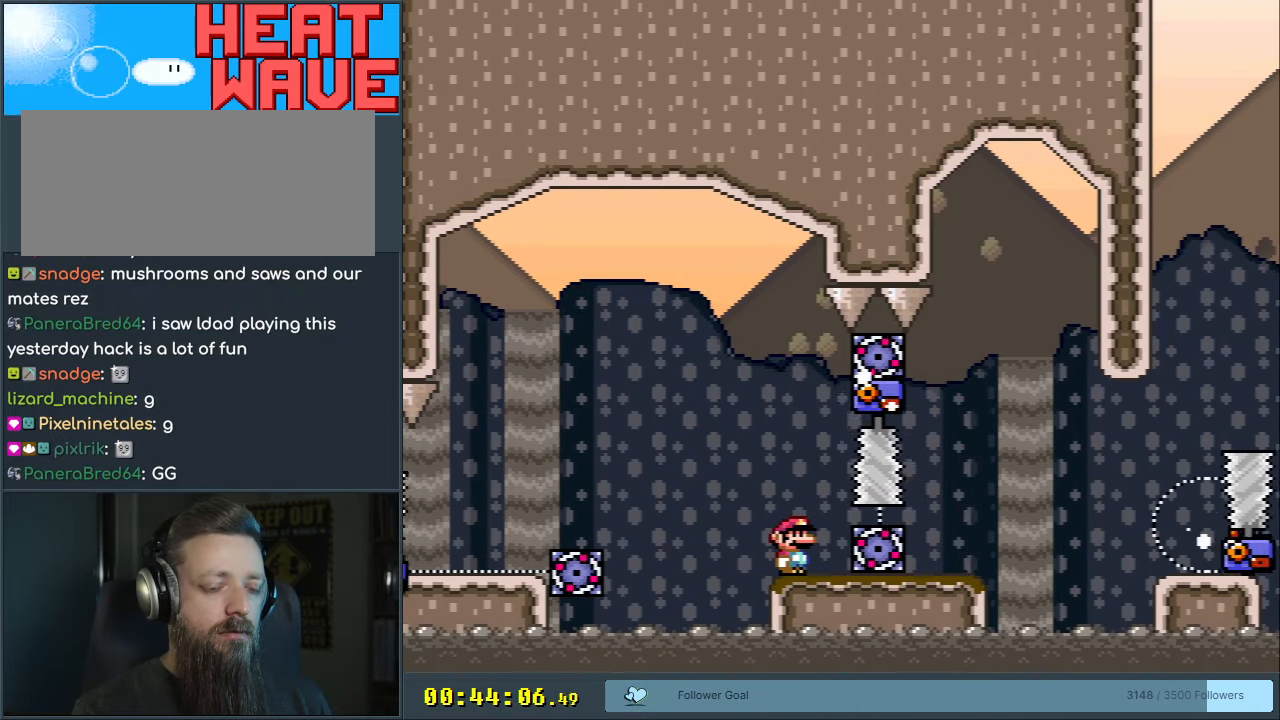
{"buttons": ["A", "X", "DPAD_RIGHT"], "events": [[367, "DPAD_RIGHT", "down"], [417, "A", "down"]]}
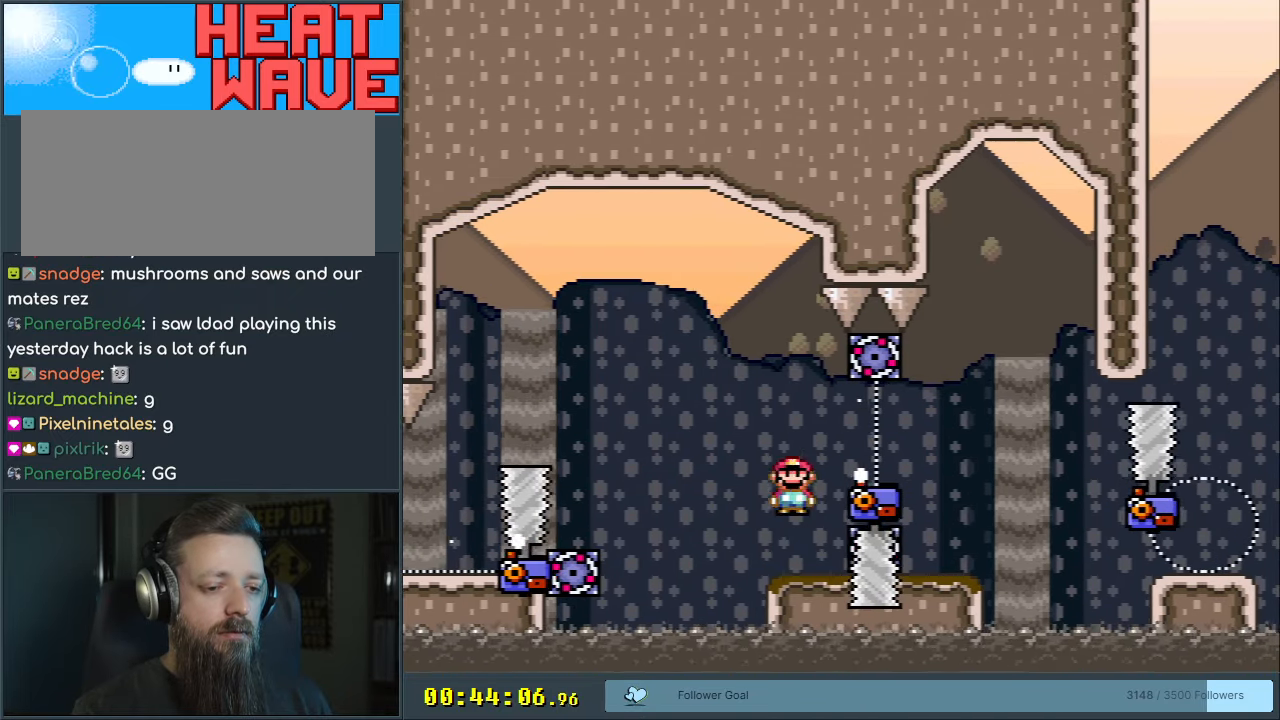
{"buttons": ["X", "DPAD_LEFT"], "events": [[17, "A", "up"], [50, "A", "down"], [350, "DPAD_RIGHT", "up"], [450, "A", "up"], [483, "DPAD_LEFT", "down"]]}
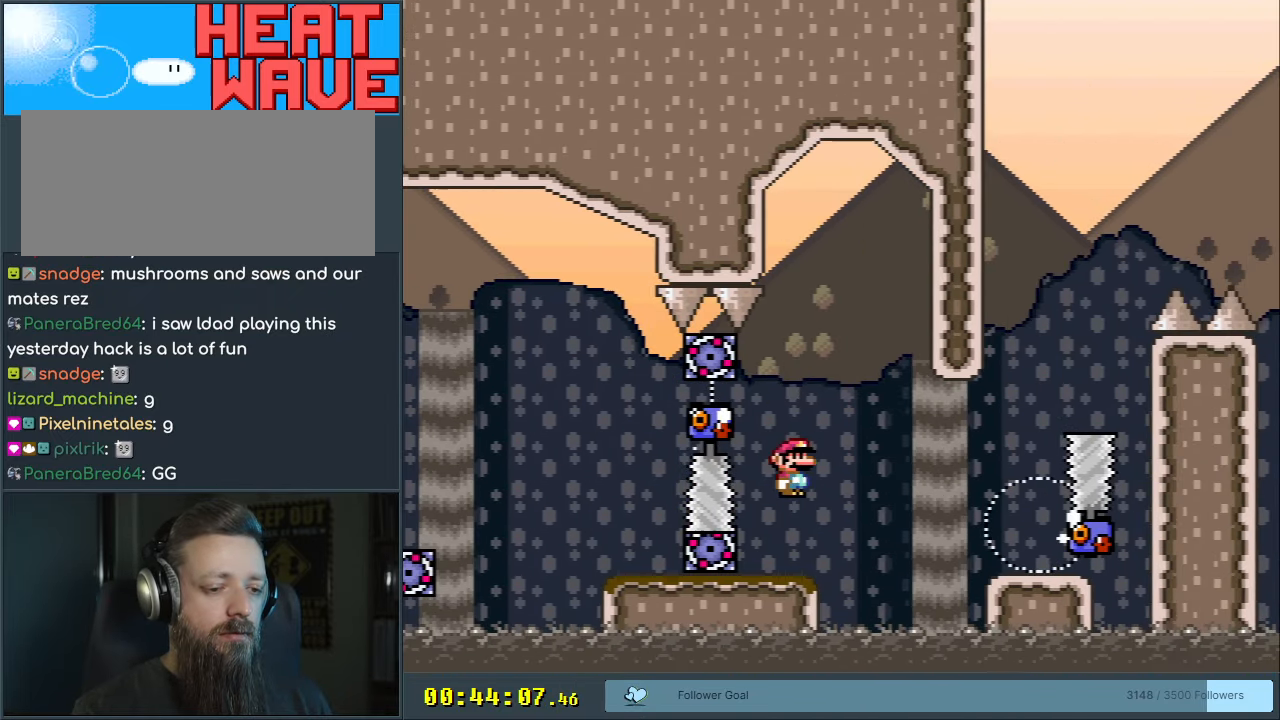
{"buttons": ["X"], "events": [[133, "DPAD_LEFT", "up"]]}
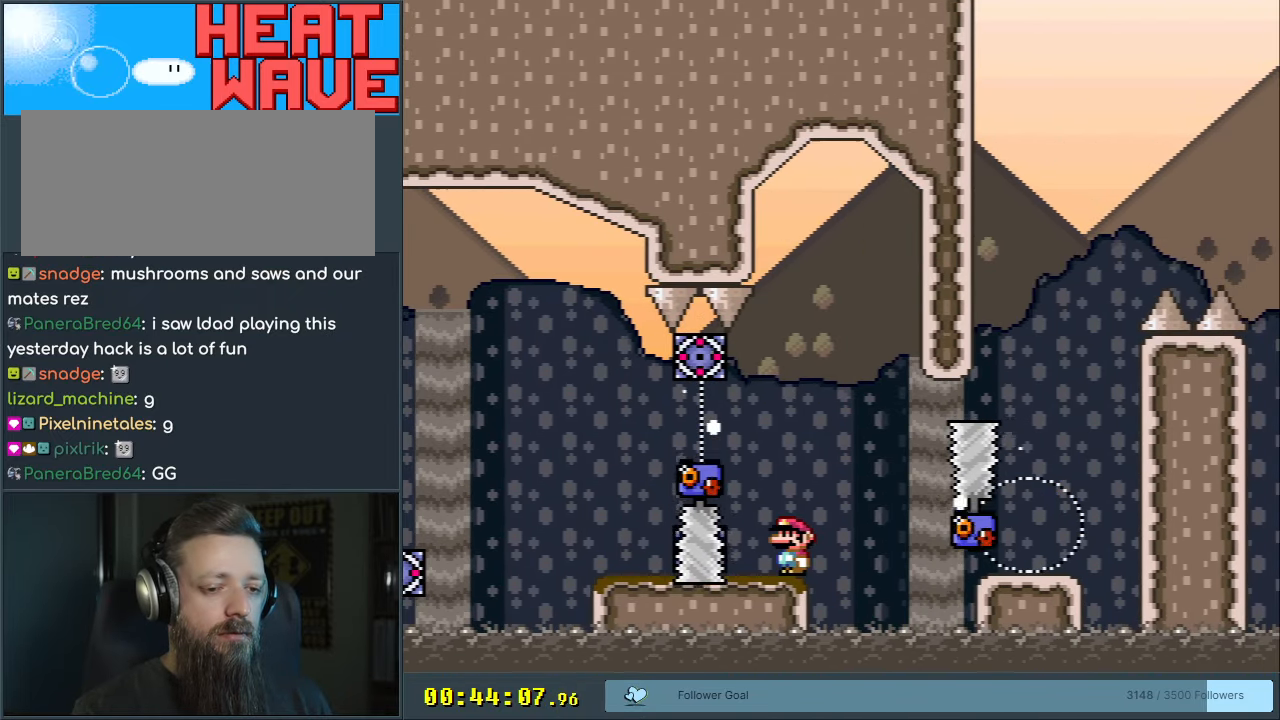
{"buttons": ["X"], "events": []}
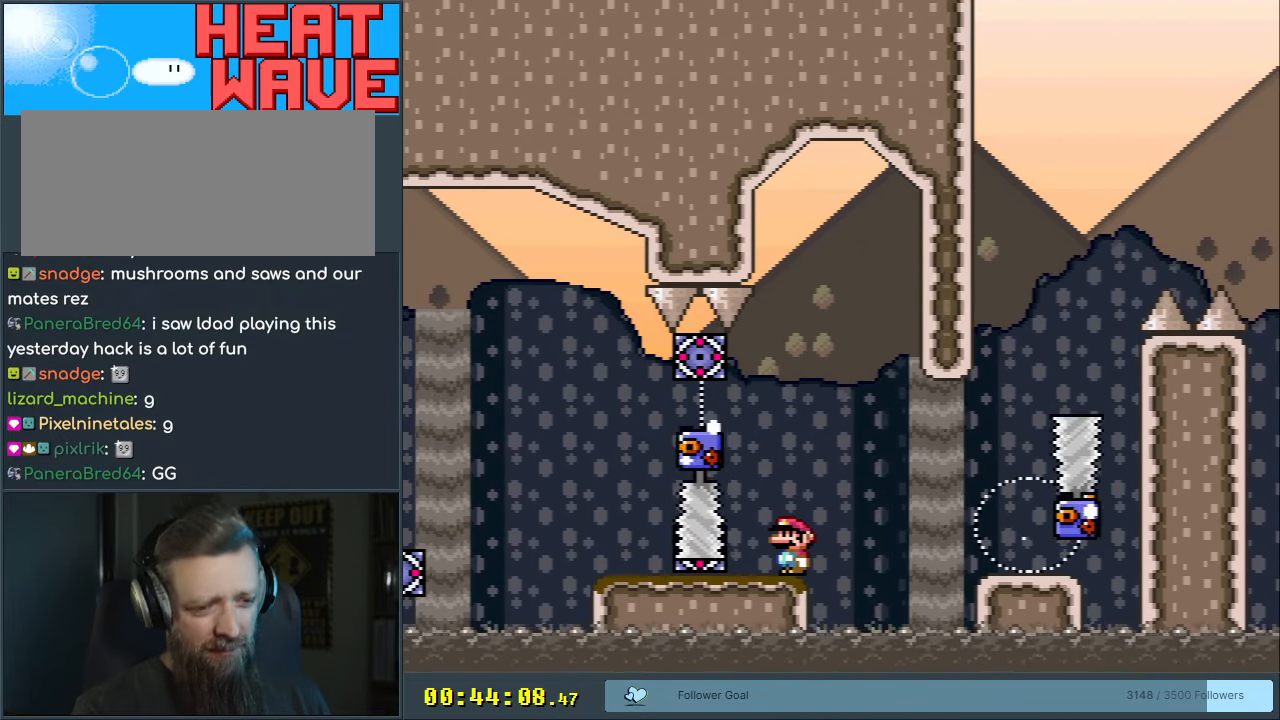
{"buttons": ["X"], "events": []}
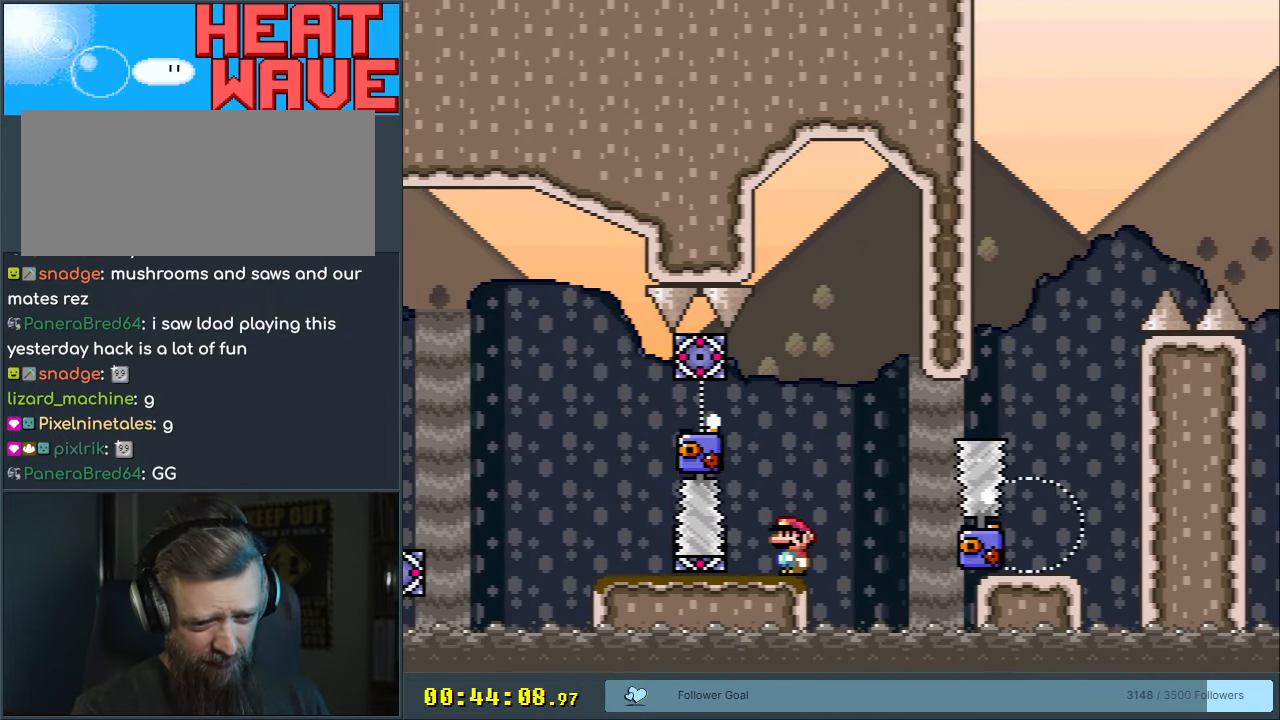
{"buttons": ["X"], "events": []}
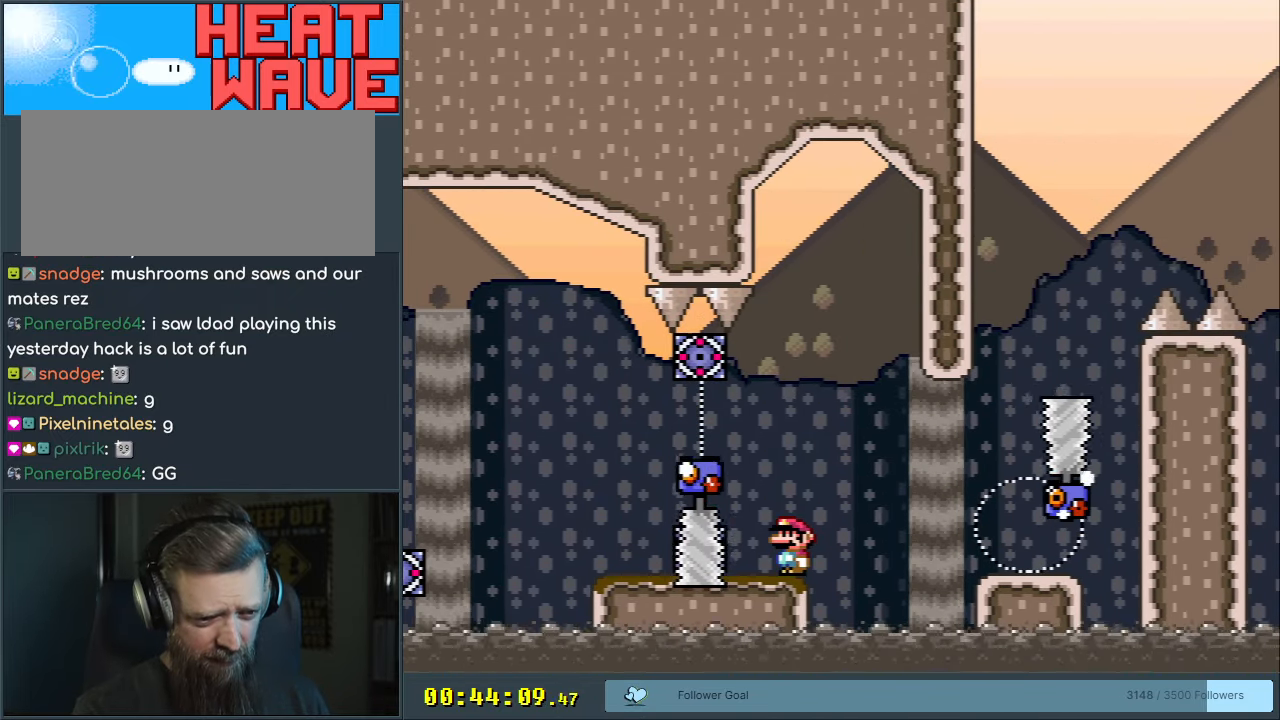
{"buttons": ["A", "X", "DPAD_RIGHT"], "events": [[217, "DPAD_RIGHT", "down"], [250, "A", "down"], [350, "A", "up"], [400, "A", "down"]]}
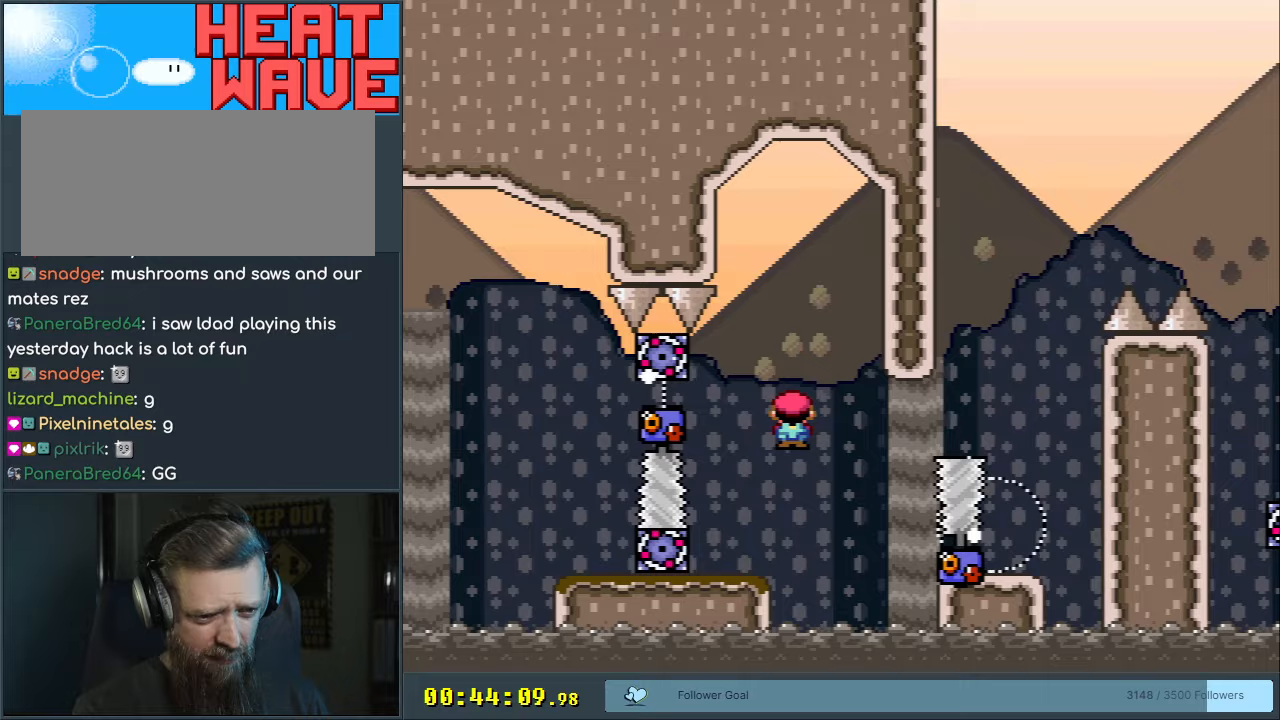
{"buttons": ["X"], "events": [[150, "DPAD_RIGHT", "up"], [350, "DPAD_LEFT", "down"], [400, "A", "up"], [400, "DPAD_LEFT", "up"]]}
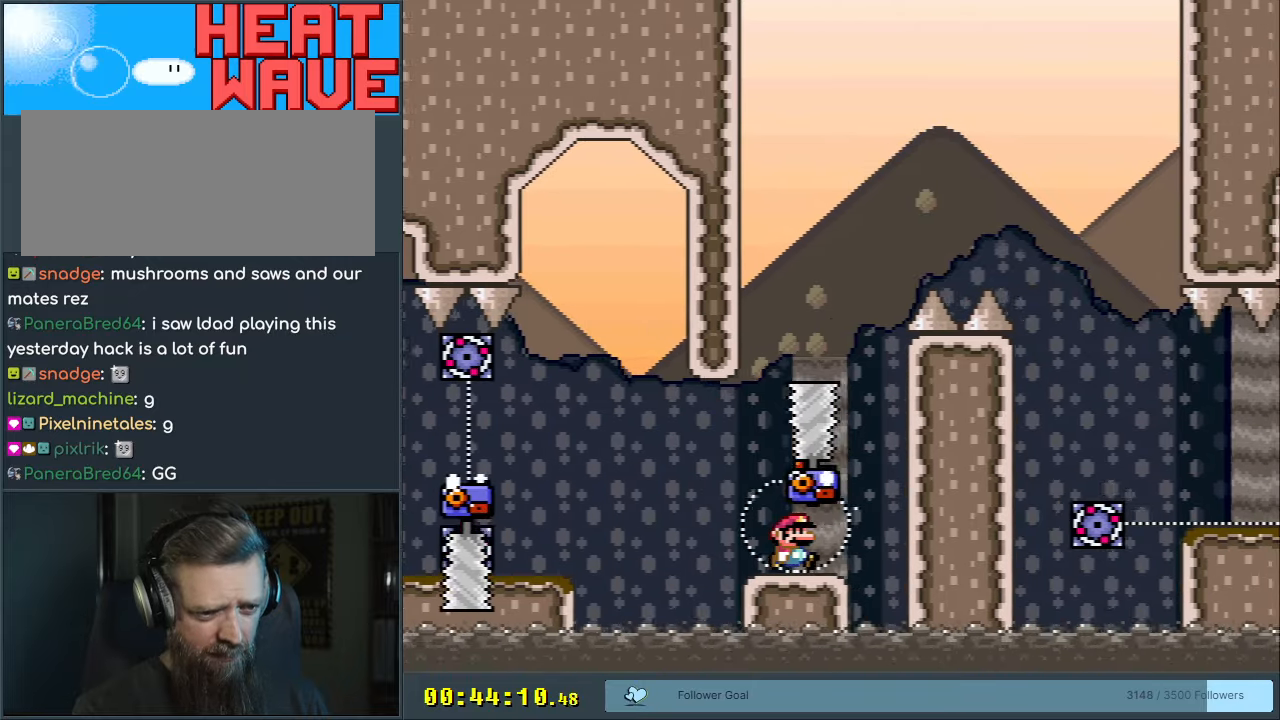
{"buttons": ["A", "X"], "events": [[83, "A", "down"], [83, "DPAD_RIGHT", "down"], [117, "DPAD_RIGHT", "up"], [250, "DPAD_LEFT", "down"], [417, "DPAD_LEFT", "up"]]}
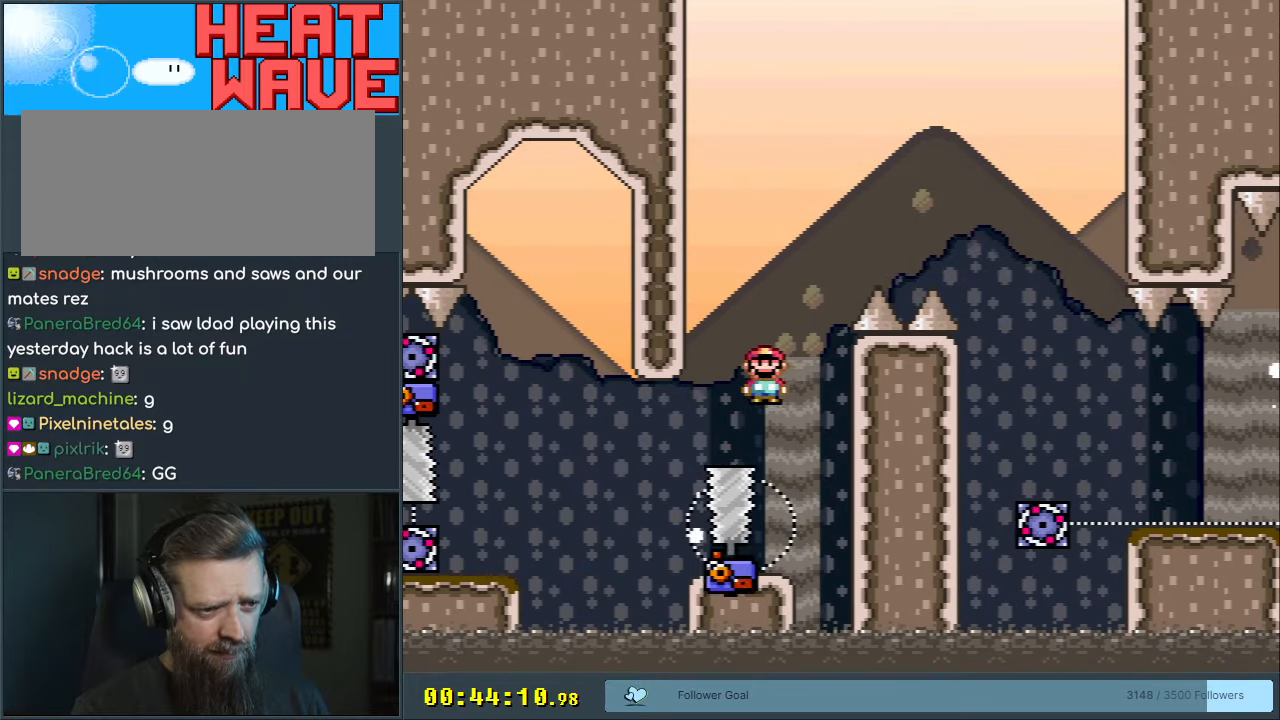
{"buttons": ["A", "X", "DPAD_RIGHT"], "events": [[50, "DPAD_RIGHT", "down"], [267, "DPAD_RIGHT", "up"], [417, "DPAD_RIGHT", "down"]]}
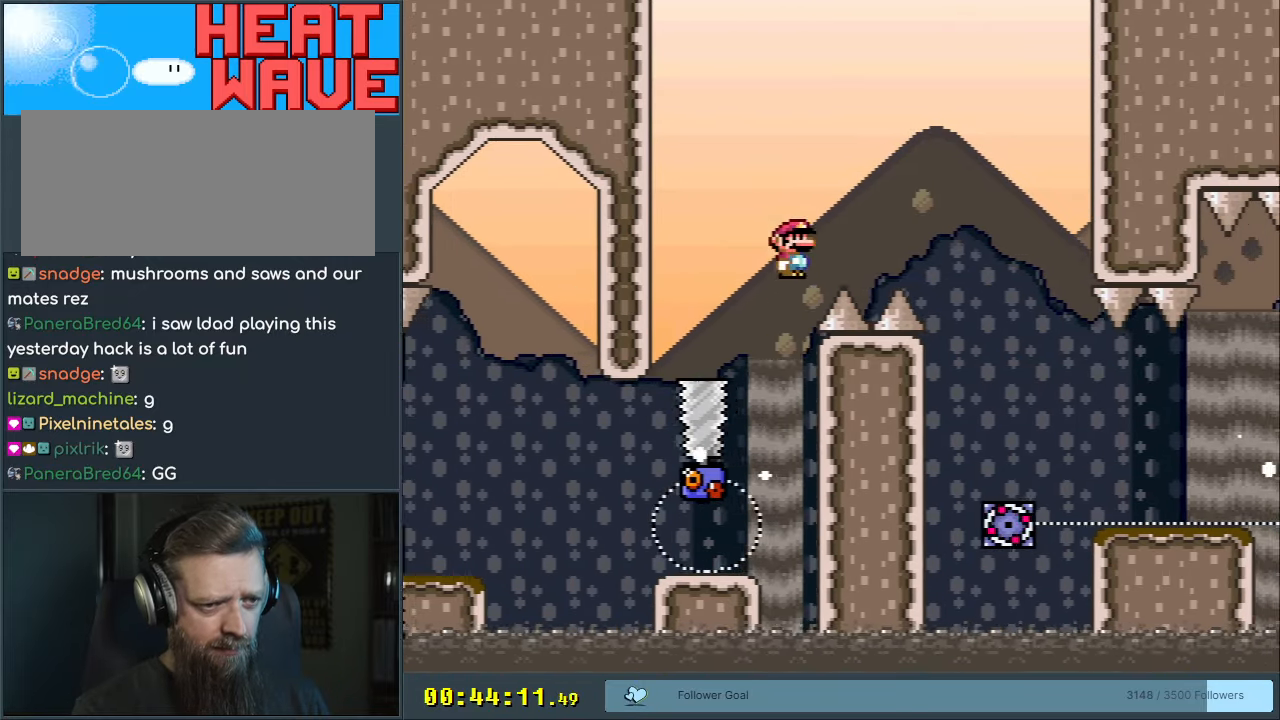
{"buttons": ["X"], "events": [[283, "DPAD_RIGHT", "up"], [300, "A", "up"]]}
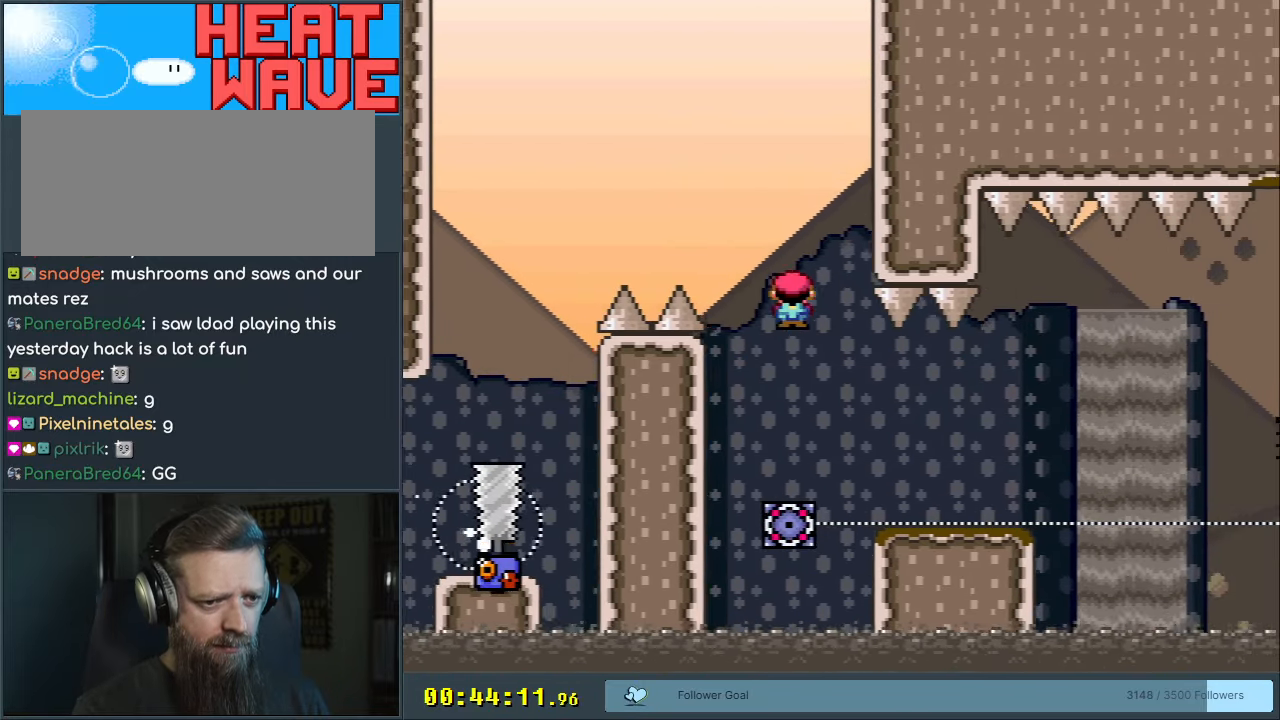
{"buttons": ["X"], "events": [[183, "DPAD_LEFT", "down"], [300, "DPAD_LEFT", "up"]]}
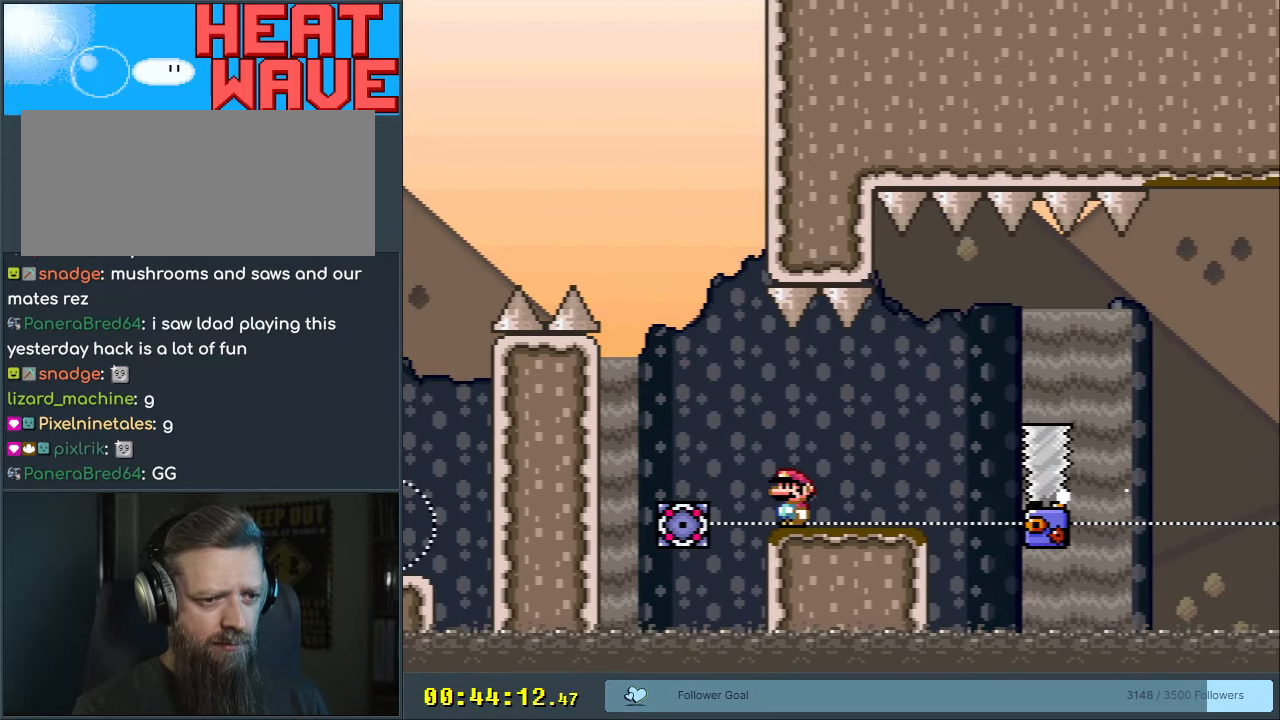
{"buttons": ["X", "DPAD_RIGHT"], "events": [[317, "DPAD_RIGHT", "down"], [333, "A", "down"], [433, "A", "up"]]}
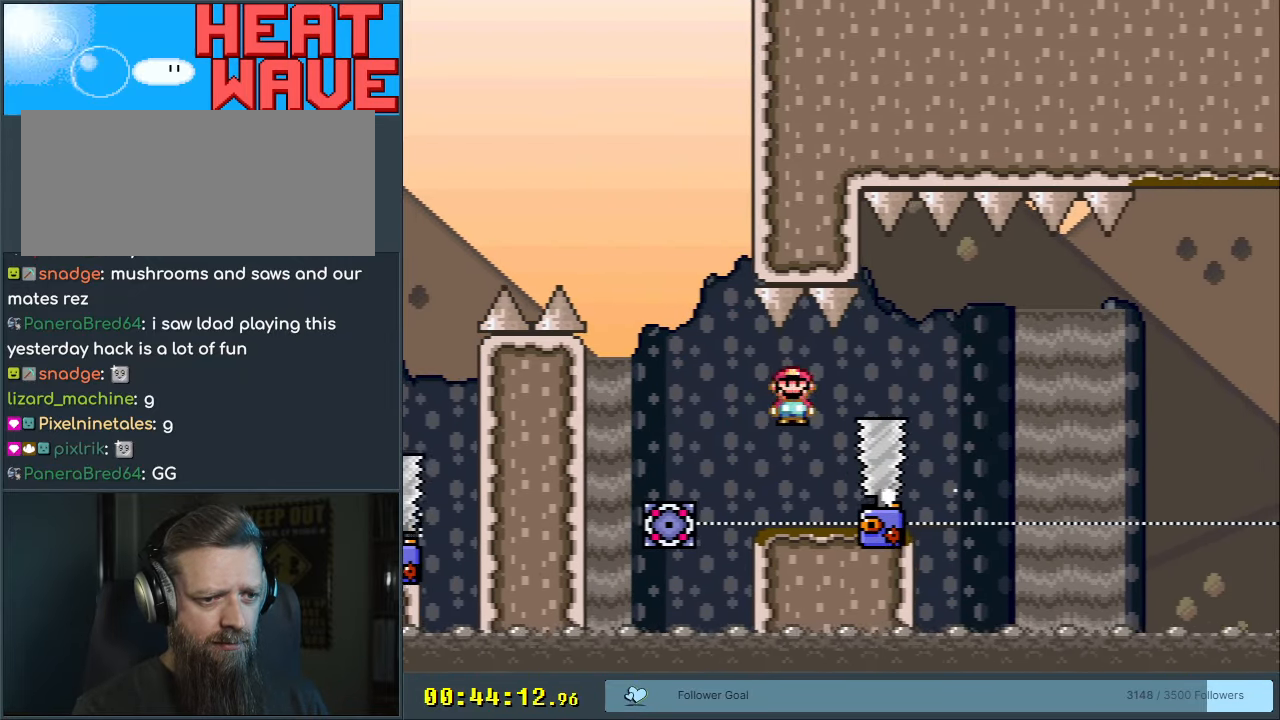
{"buttons": ["X", "DPAD_RIGHT"], "events": [[50, "A", "down"], [150, "DPAD_RIGHT", "up"], [267, "DPAD_LEFT", "down"], [400, "A", "up"], [400, "DPAD_LEFT", "up"], [500, "DPAD_RIGHT", "down"]]}
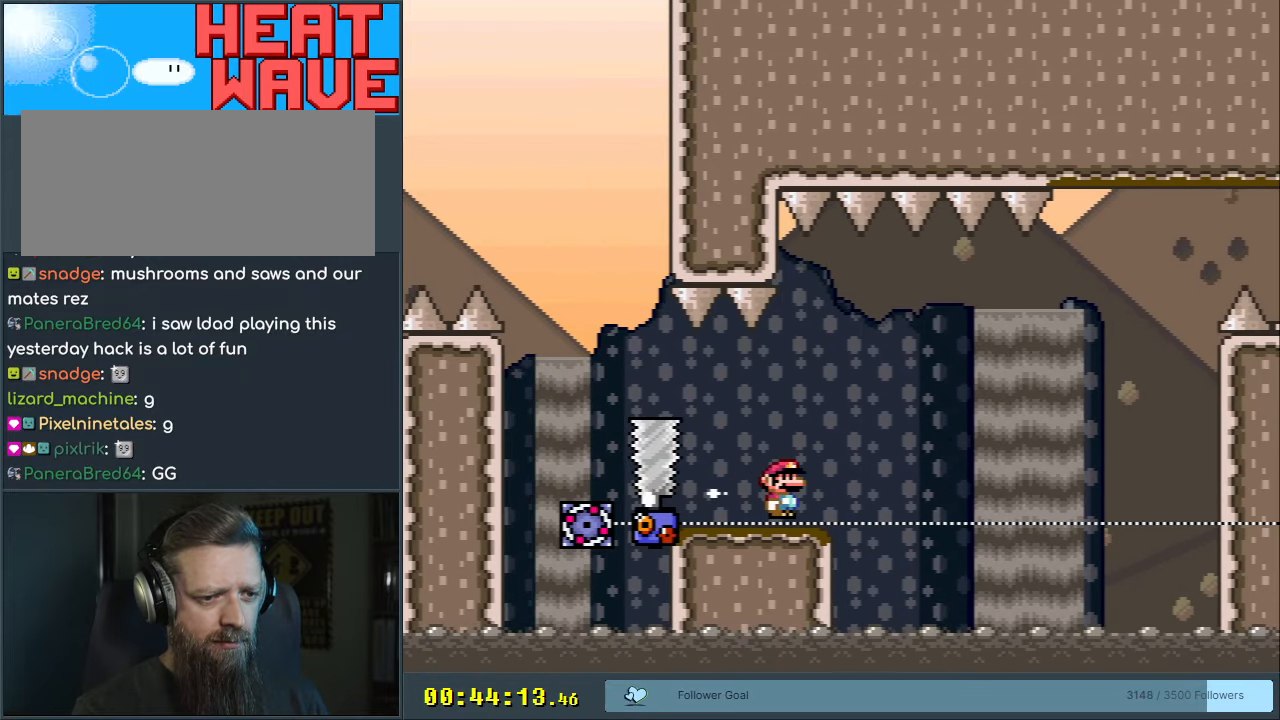
{"buttons": ["A", "X", "DPAD_RIGHT"], "events": [[83, "DPAD_RIGHT", "up"], [367, "DPAD_RIGHT", "down"], [383, "A", "down"]]}
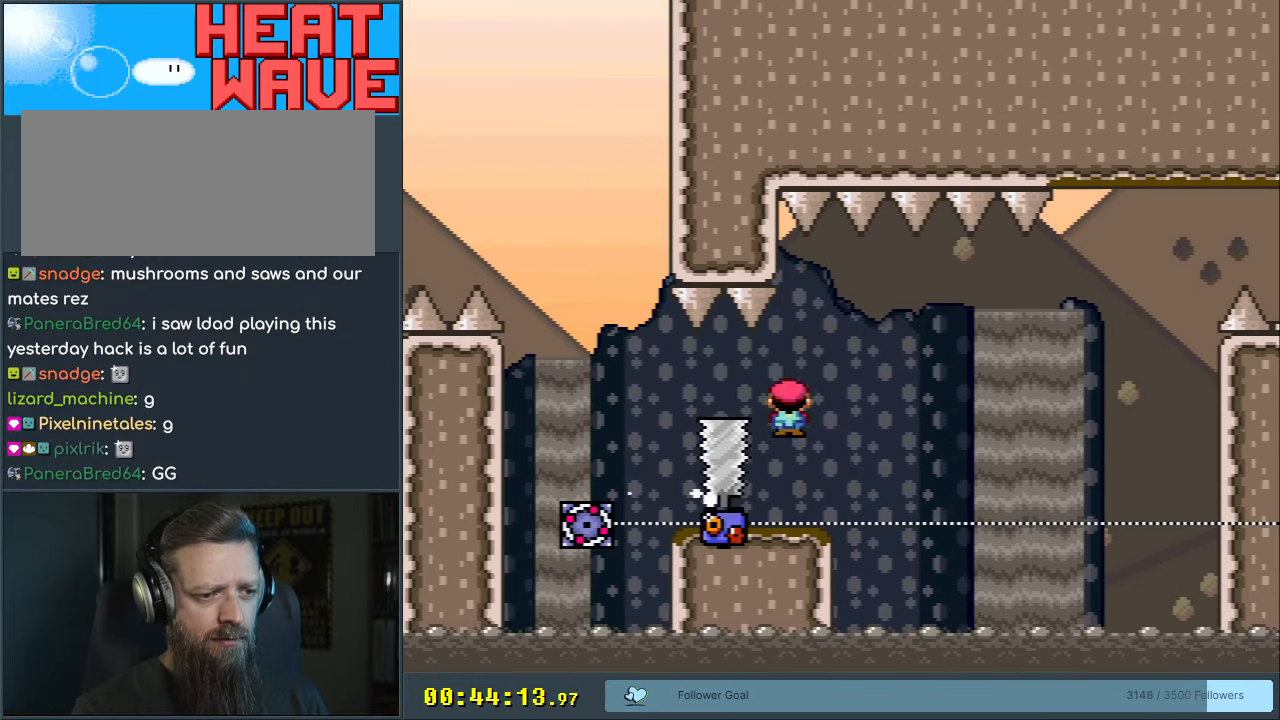
{"buttons": ["X"], "events": [[17, "DPAD_RIGHT", "up"], [200, "DPAD_RIGHT", "down"], [267, "A", "up"], [317, "DPAD_RIGHT", "up"]]}
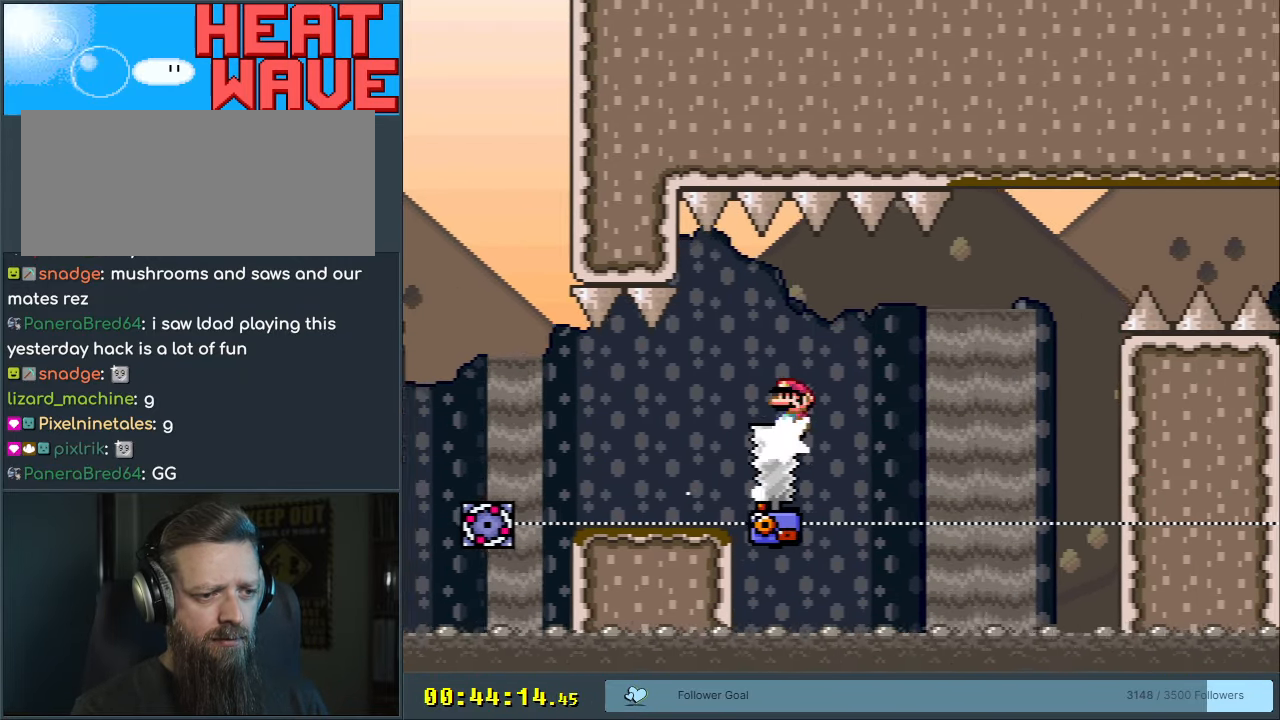
{"buttons": ["X"], "events": []}
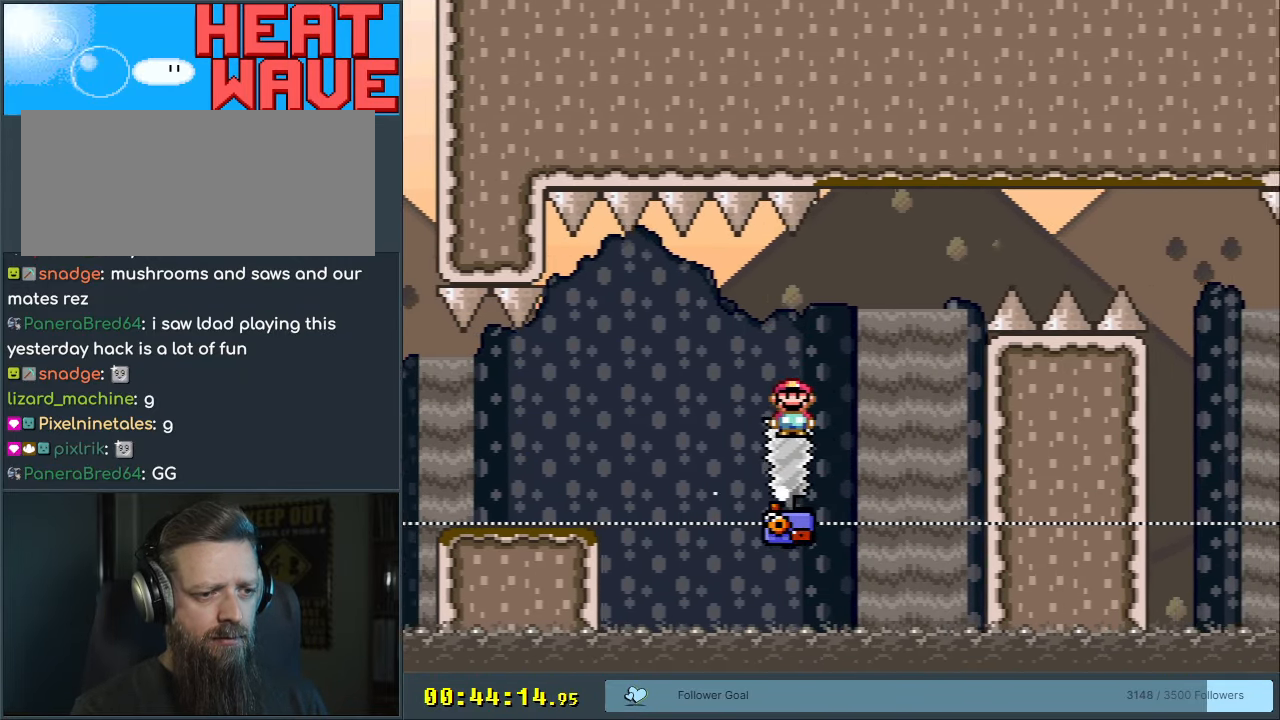
{"buttons": ["A", "X", "DPAD_RIGHT"], "events": [[50, "DPAD_RIGHT", "down"], [183, "DPAD_RIGHT", "up"], [283, "A", "down"], [283, "DPAD_LEFT", "down"], [400, "DPAD_LEFT", "up"], [400, "DPAD_UP", "down"], [417, "DPAD_RIGHT", "down"], [417, "DPAD_UP", "up"]]}
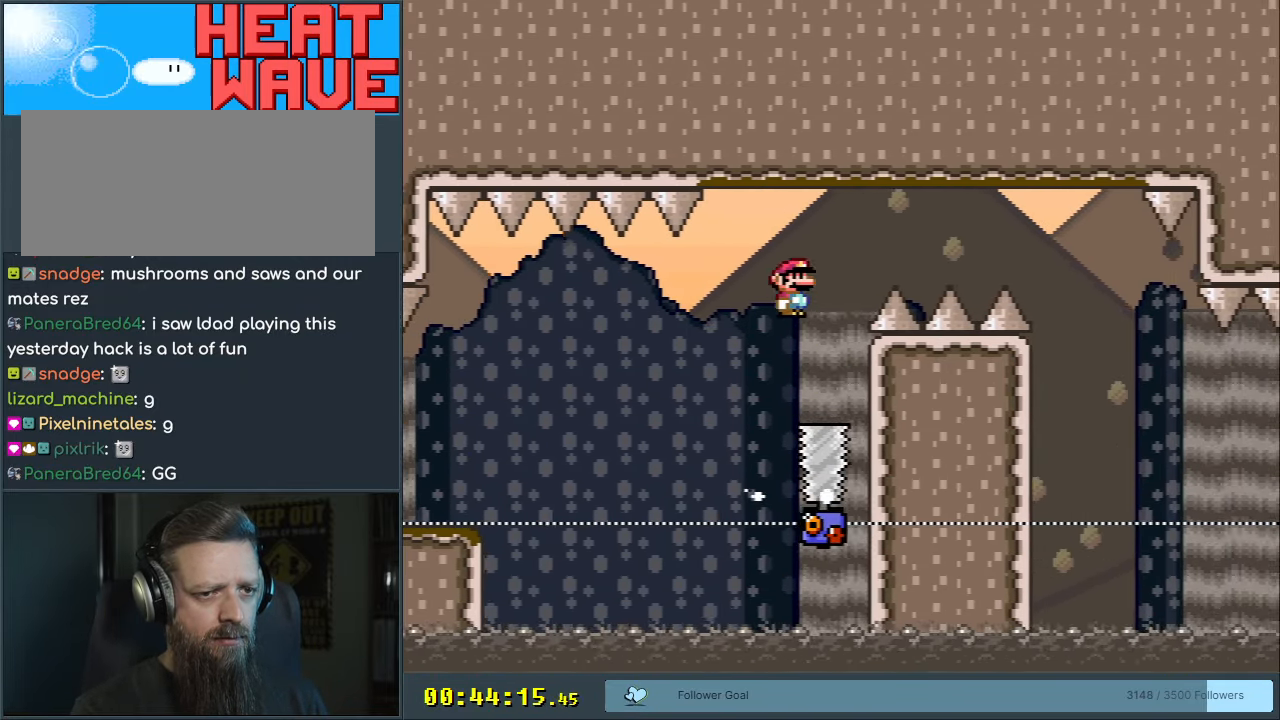
{"buttons": ["A", "X"], "events": [[383, "DPAD_RIGHT", "up"]]}